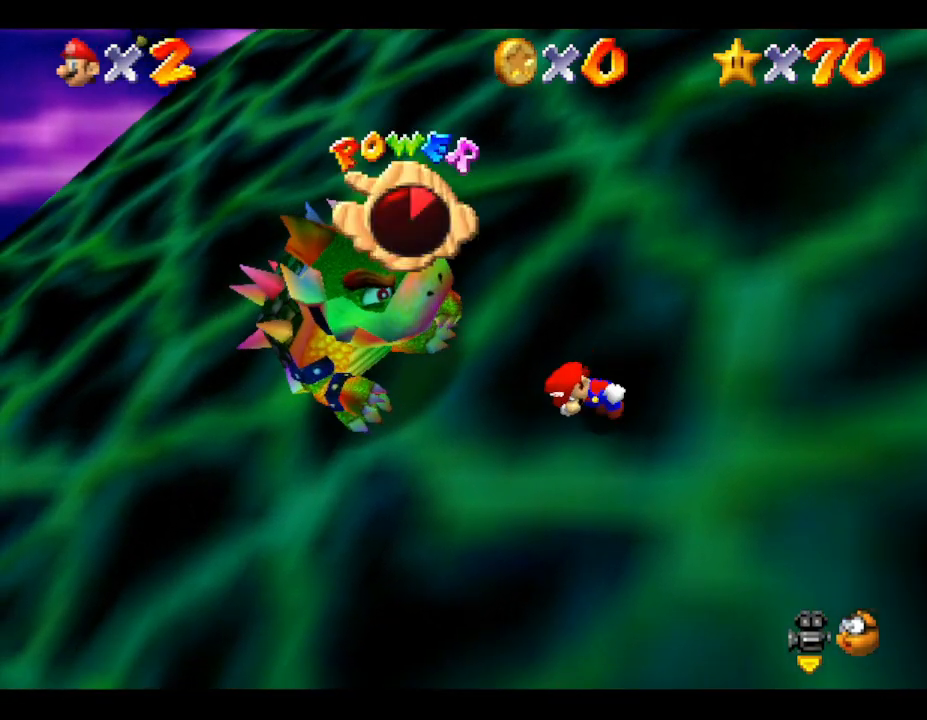
Gameplay with a controller (Nintendo layout); each line is a JSON object with the inputs held at the frame after it. "events" lists button and stick changes between this image and that frame as [ms after this image, input, new state], when the widget could be followed in between. Not read: L3 R3.
{"buttons": [], "left_stick": "left", "events": [[67, "left_stick", "left"]]}
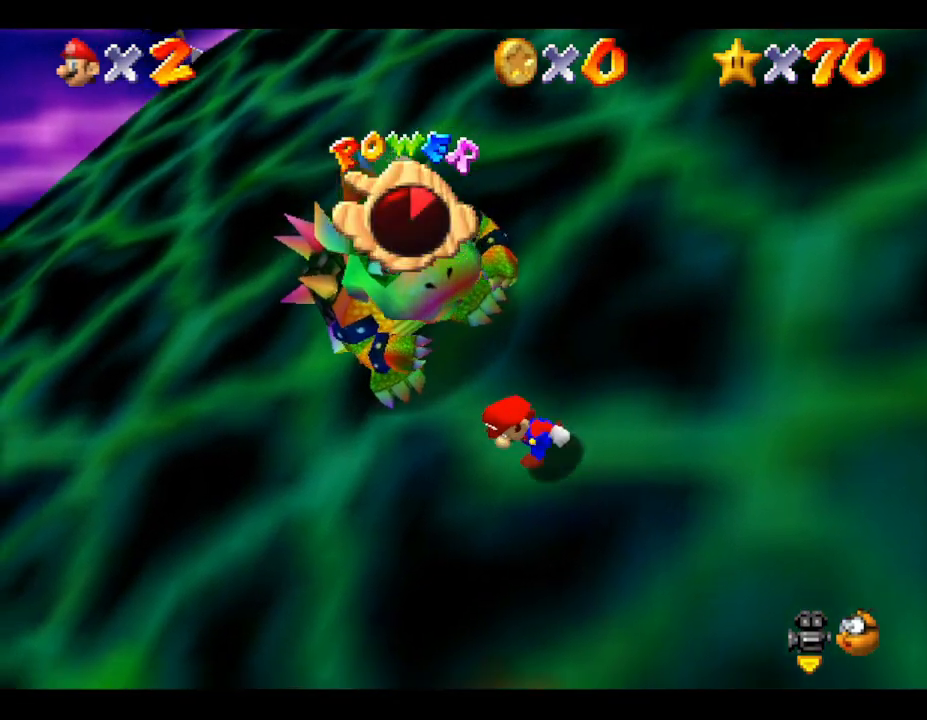
{"buttons": [], "left_stick": "up-left", "events": [[417, "left_stick", "up-left"]]}
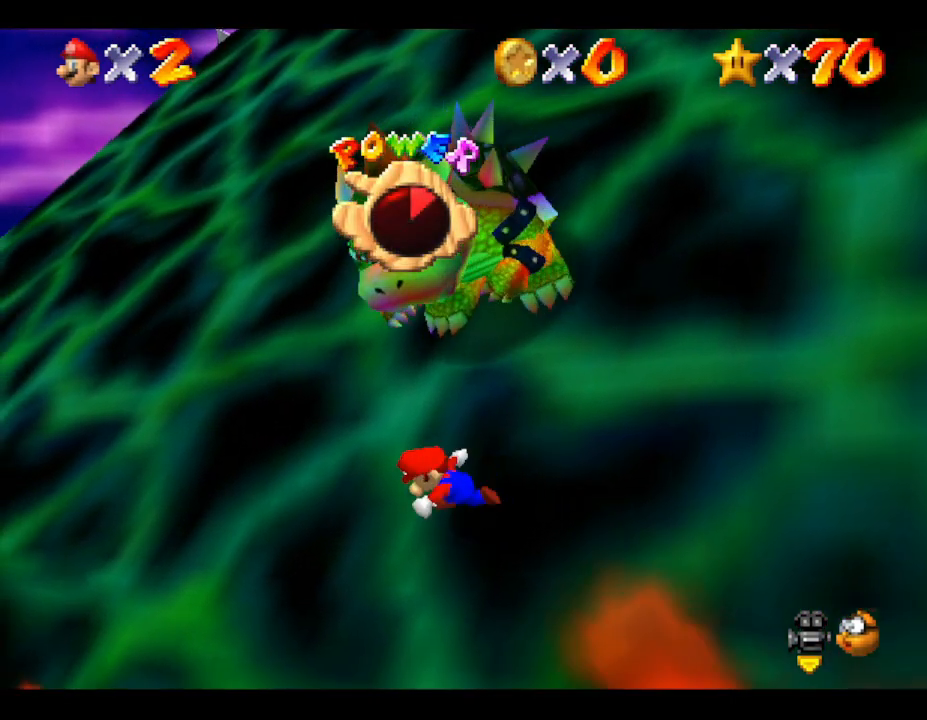
{"buttons": [], "left_stick": "up-left", "events": []}
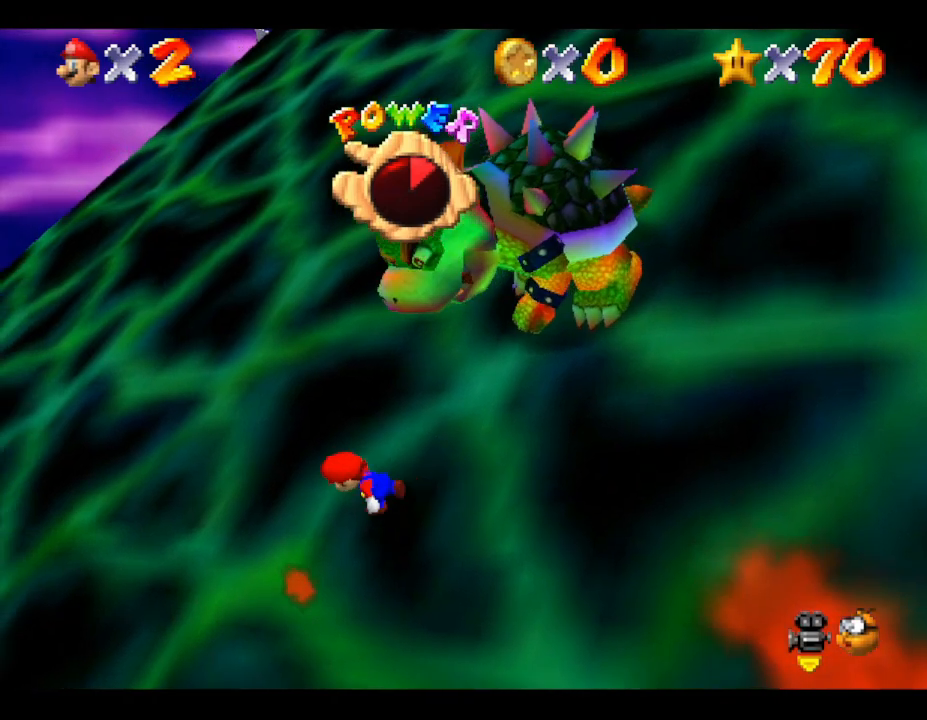
{"buttons": [], "left_stick": "up", "events": [[317, "left_stick", "up"]]}
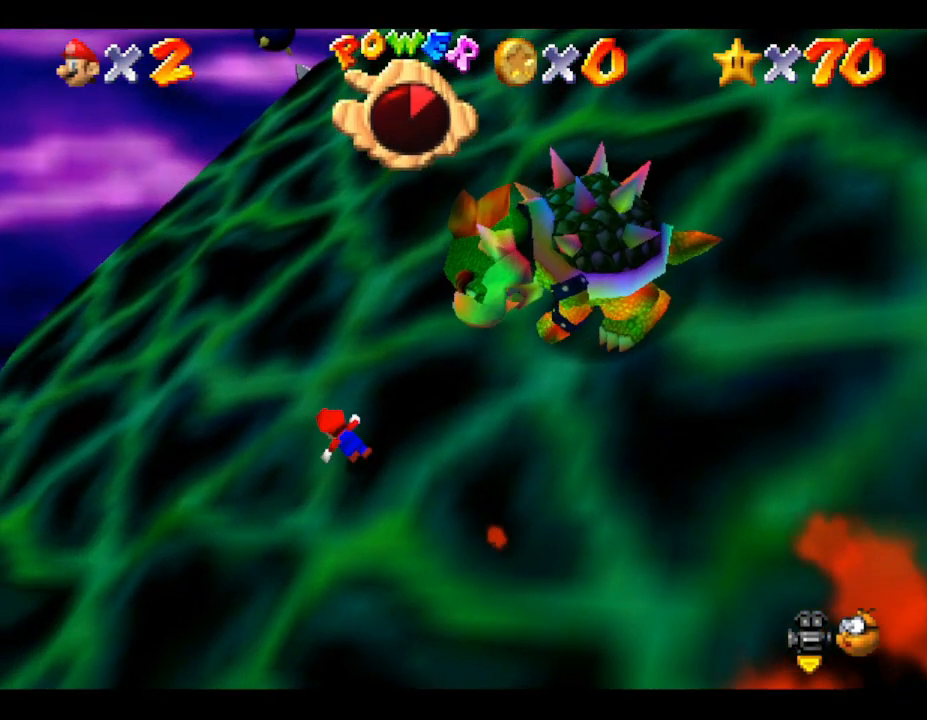
{"buttons": [], "left_stick": "up", "events": []}
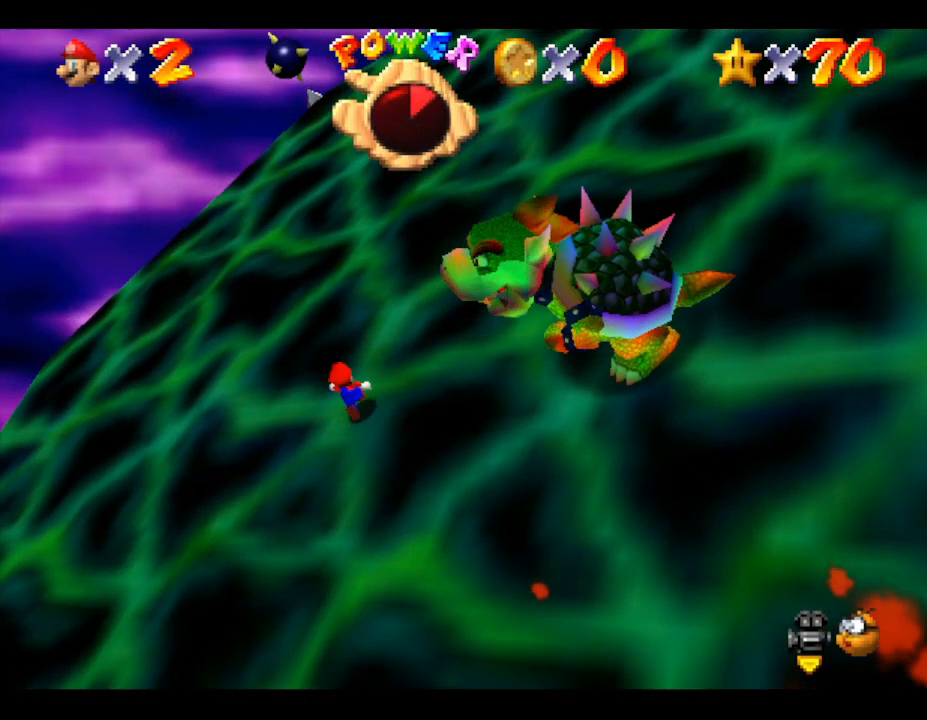
{"buttons": ["C_LEFT"], "left_stick": "up-right", "events": [[17, "left_stick", "up-right"], [117, "C_LEFT", "down"], [300, "C_LEFT", "up"], [383, "C_LEFT", "down"]]}
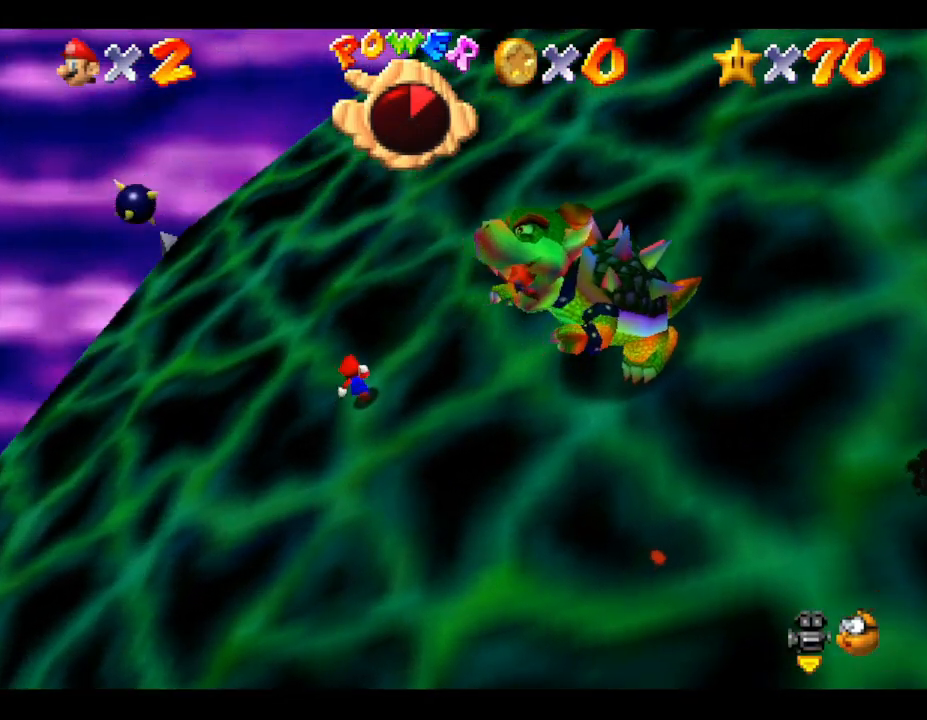
{"buttons": [], "left_stick": "up", "events": [[17, "C_LEFT", "up"], [117, "C_LEFT", "down"], [267, "C_LEFT", "up"], [367, "C_LEFT", "down"], [367, "left_stick", "up"], [467, "C_LEFT", "up"]]}
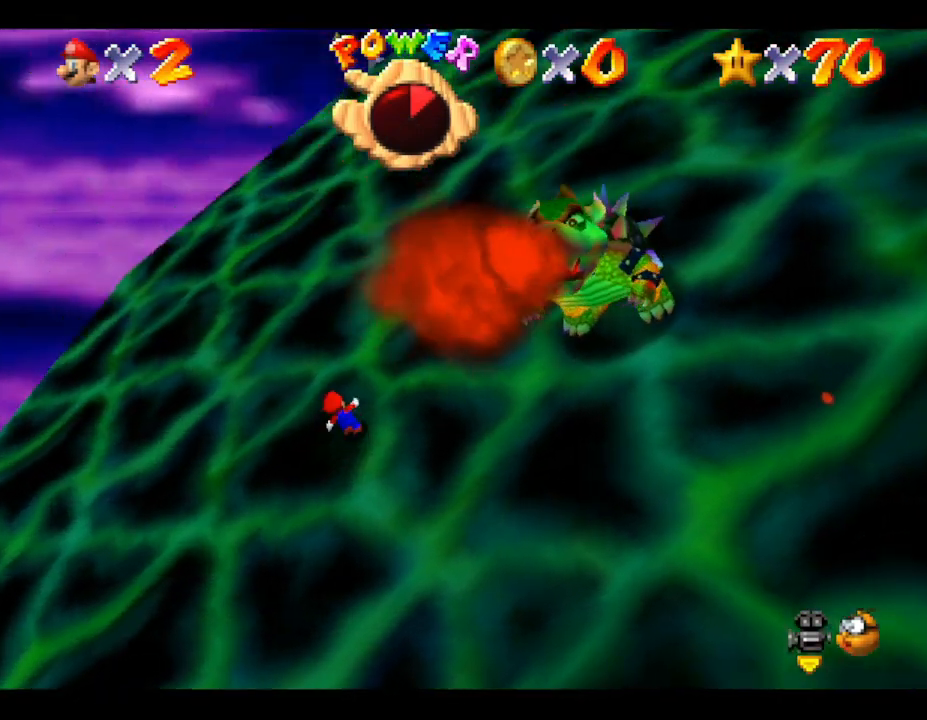
{"buttons": [], "left_stick": "up", "events": [[117, "C_LEFT", "down"], [250, "C_LEFT", "up"], [350, "C_LEFT", "down"], [467, "C_LEFT", "up"]]}
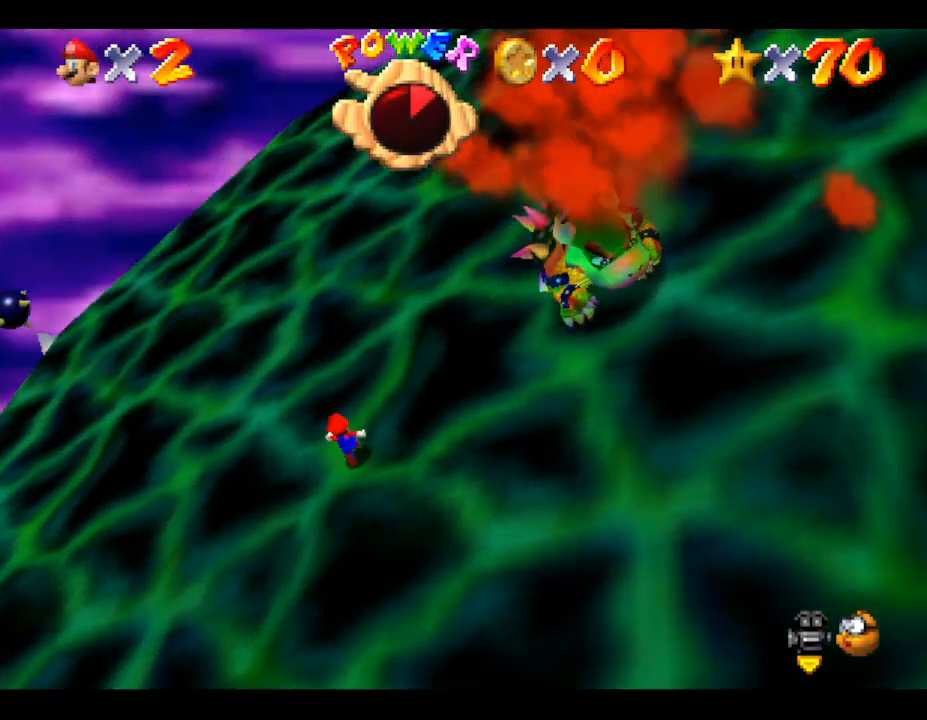
{"buttons": [], "left_stick": "up-left", "events": [[150, "C_LEFT", "down"], [283, "C_LEFT", "up"], [367, "left_stick", "up-left"]]}
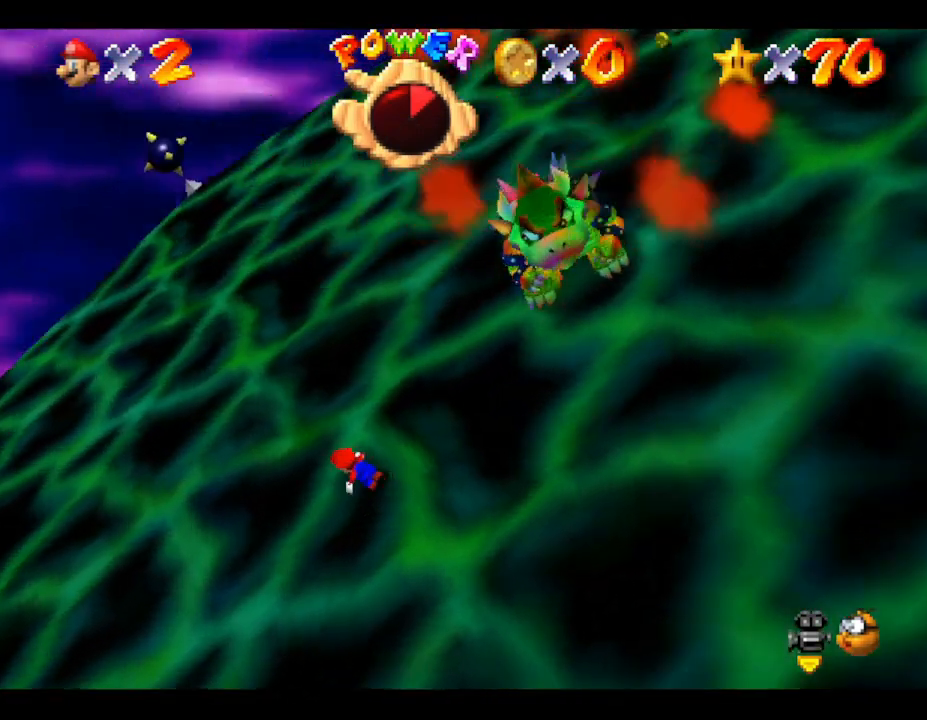
{"buttons": ["C_LEFT"], "left_stick": "left", "events": [[300, "left_stick", "left"], [450, "C_LEFT", "down"]]}
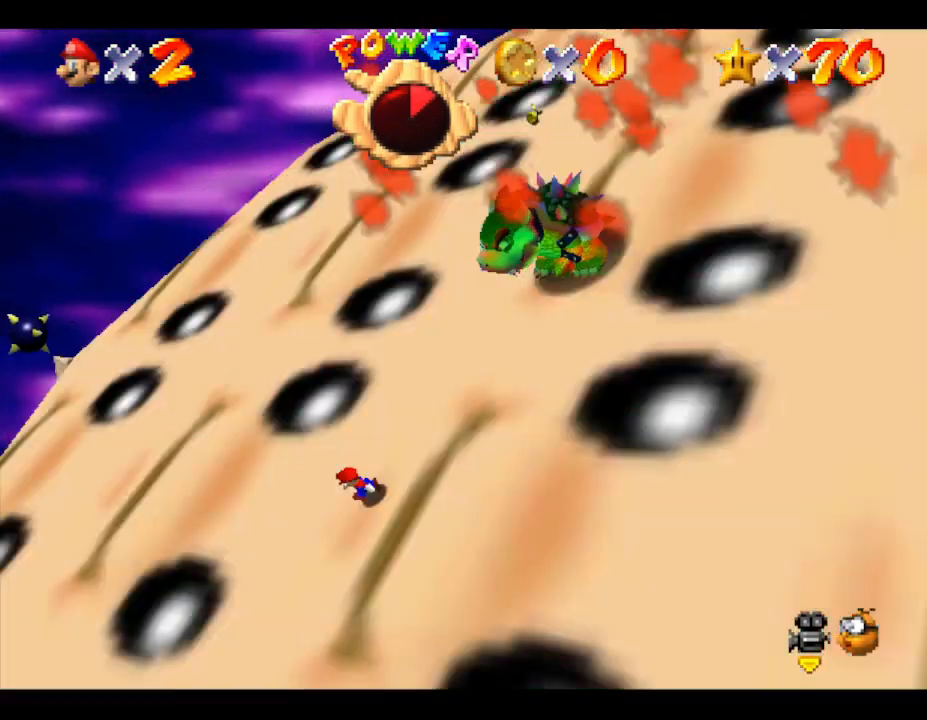
{"buttons": [], "left_stick": "up-left", "events": [[83, "C_LEFT", "up"], [200, "left_stick", "up-left"]]}
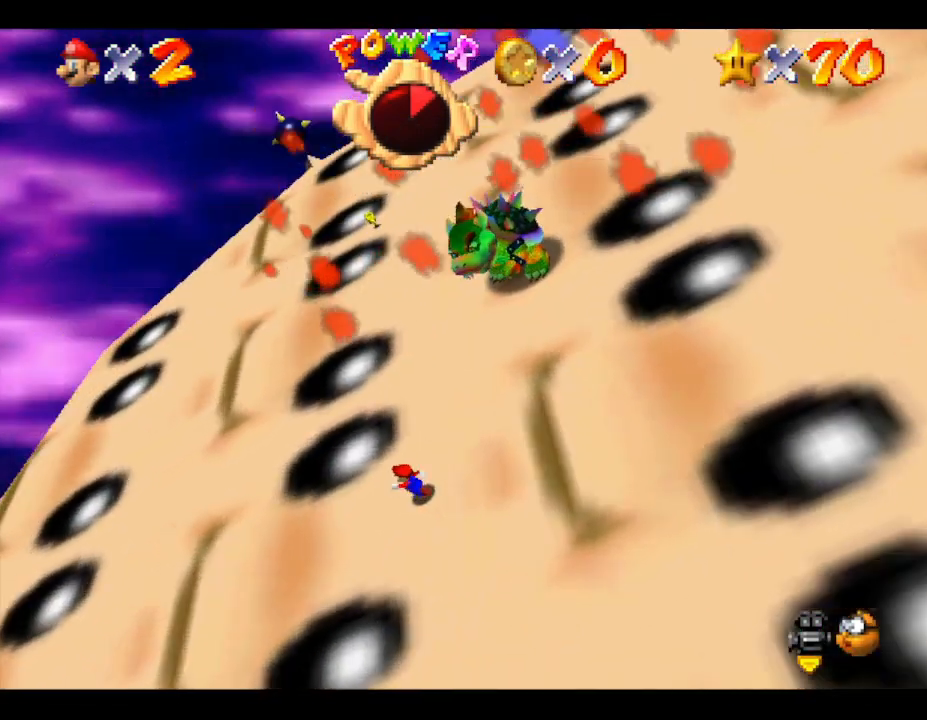
{"buttons": [], "left_stick": "left", "events": [[33, "left_stick", "left"]]}
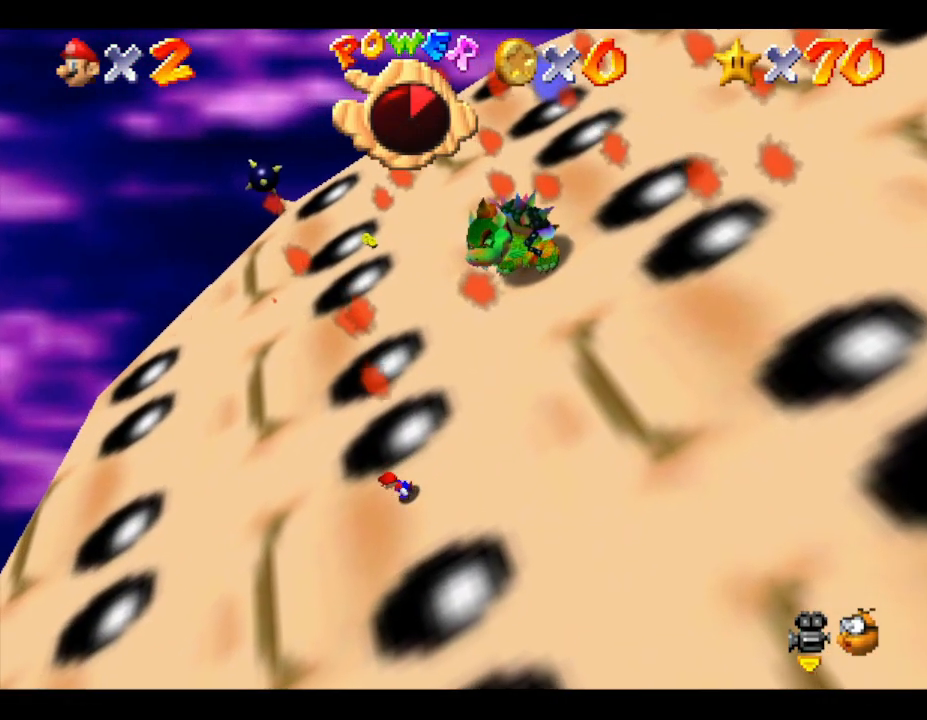
{"buttons": [], "left_stick": "down-right", "events": [[100, "left_stick", "down-left"], [283, "left_stick", "down-right"]]}
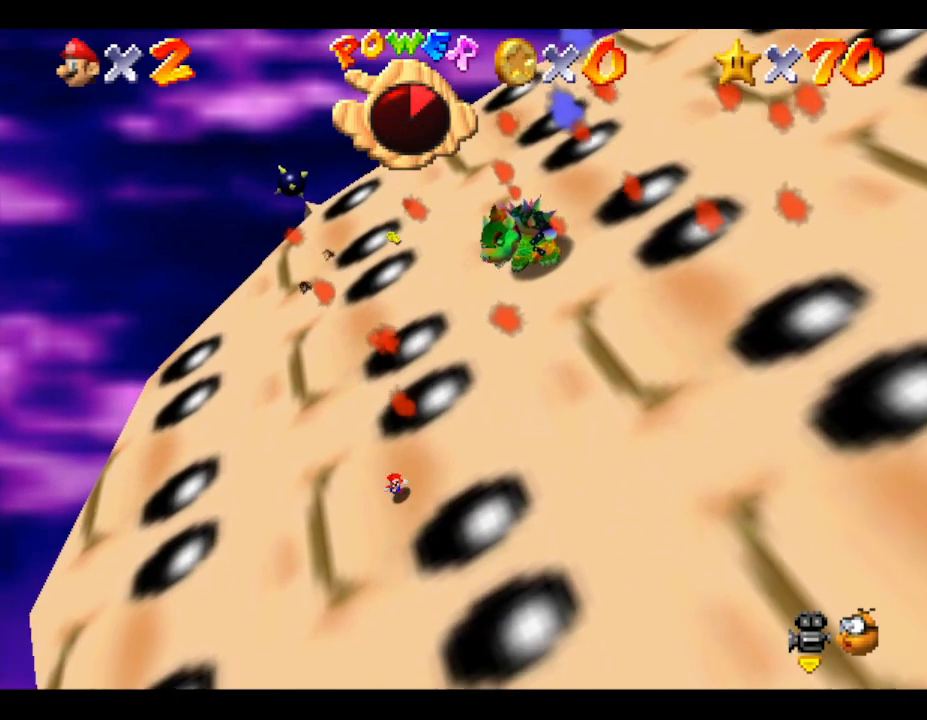
{"buttons": [], "left_stick": "up-right", "events": [[83, "left_stick", "right"], [383, "left_stick", "up-right"]]}
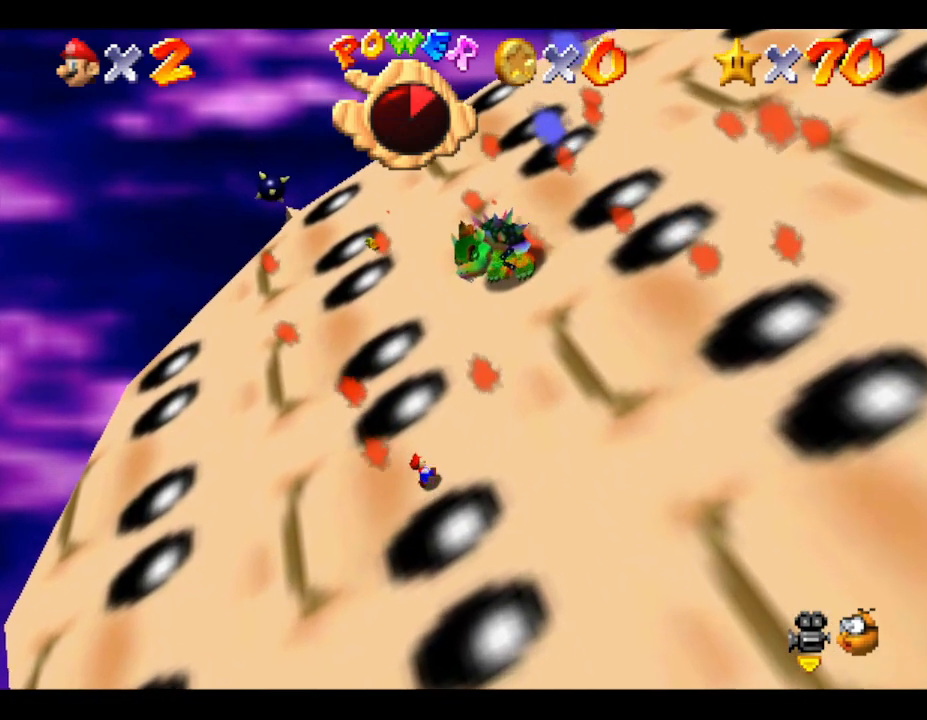
{"buttons": ["A"], "left_stick": "up", "events": [[17, "left_stick", "up"], [500, "A", "down"]]}
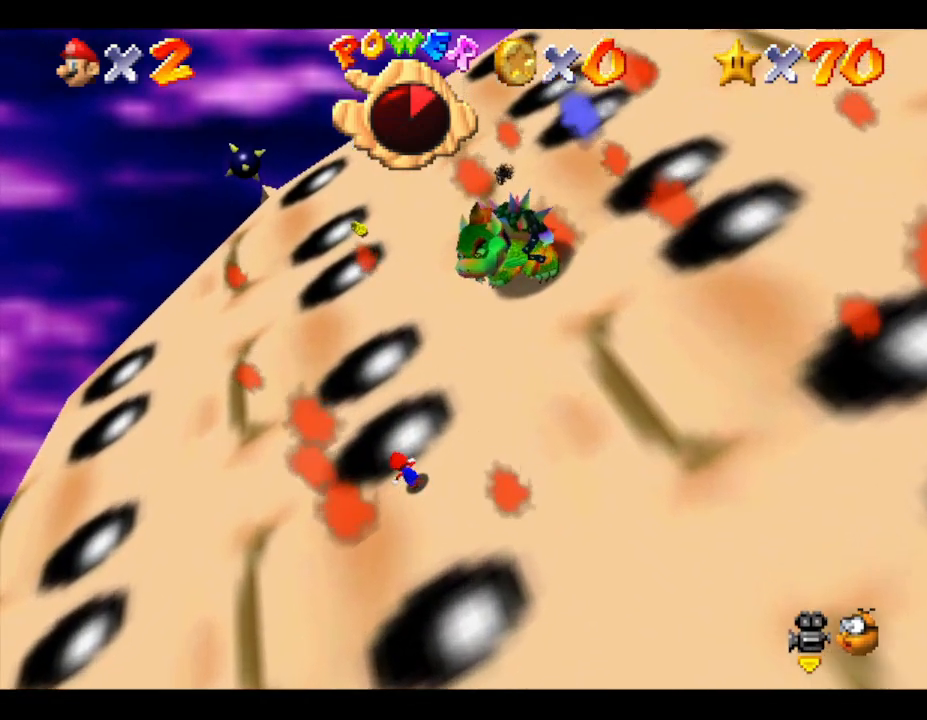
{"buttons": [], "left_stick": "up", "events": [[100, "A", "up"], [117, "left_stick", "up-right"], [467, "left_stick", "up"]]}
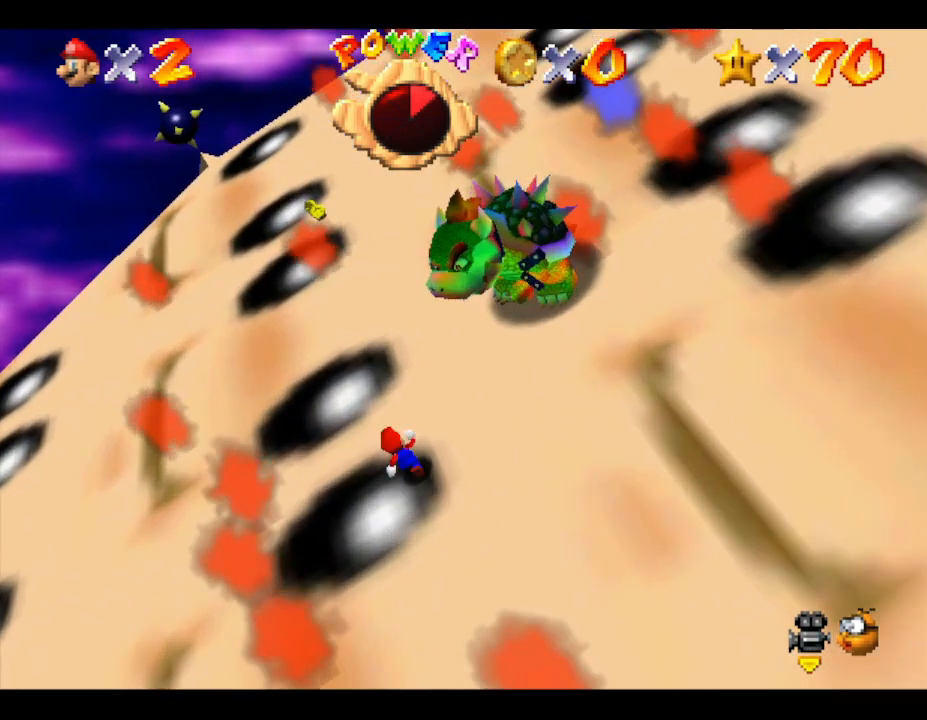
{"buttons": [], "left_stick": "up", "events": [[267, "A", "down"], [367, "A", "up"]]}
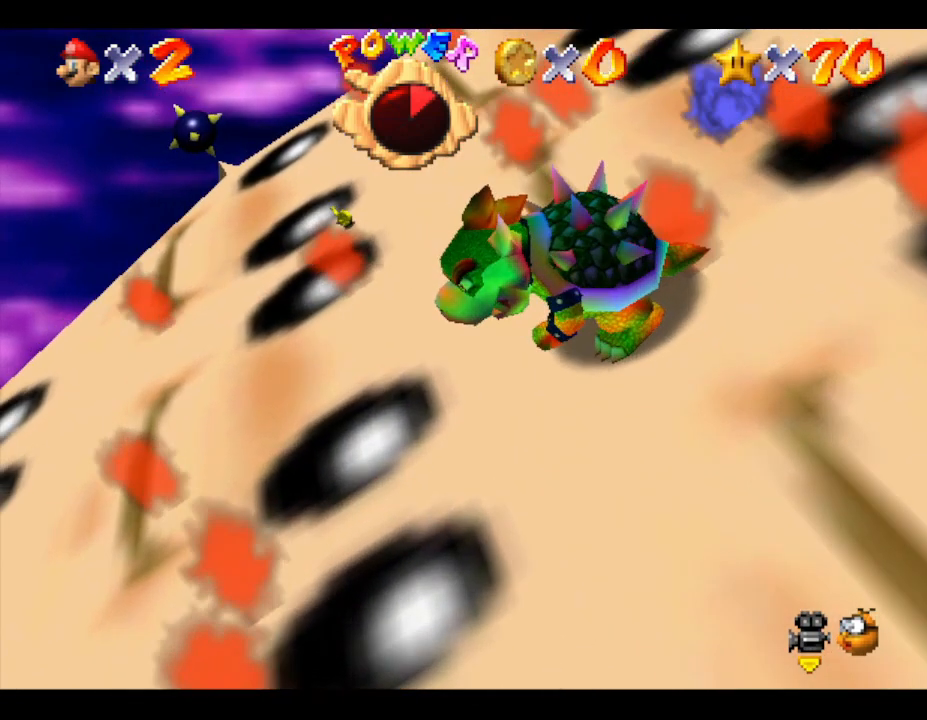
{"buttons": [], "left_stick": "up", "events": []}
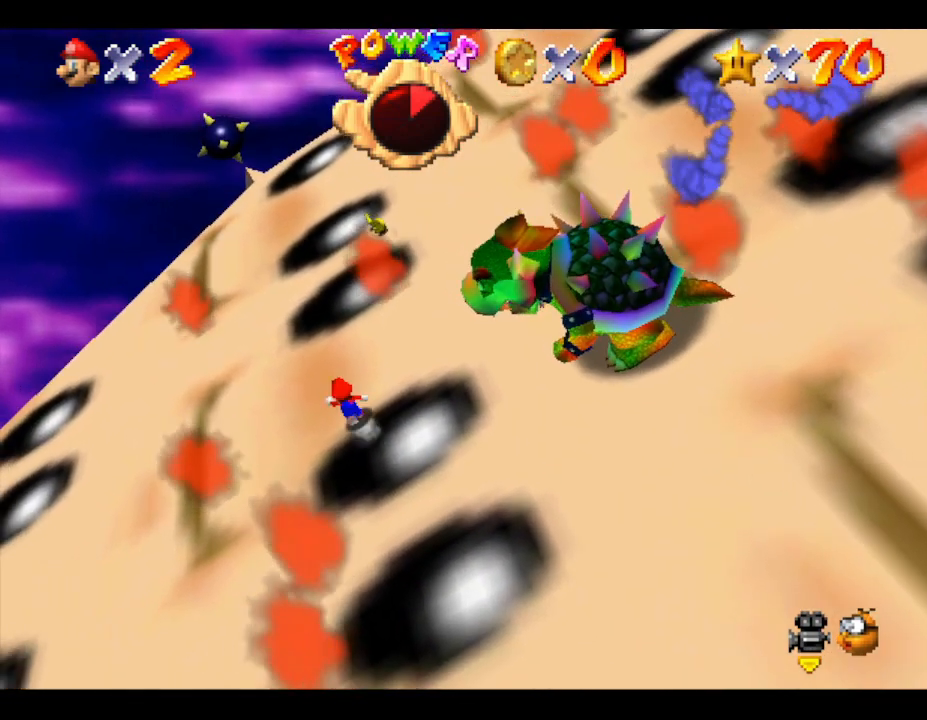
{"buttons": [], "left_stick": "up", "events": []}
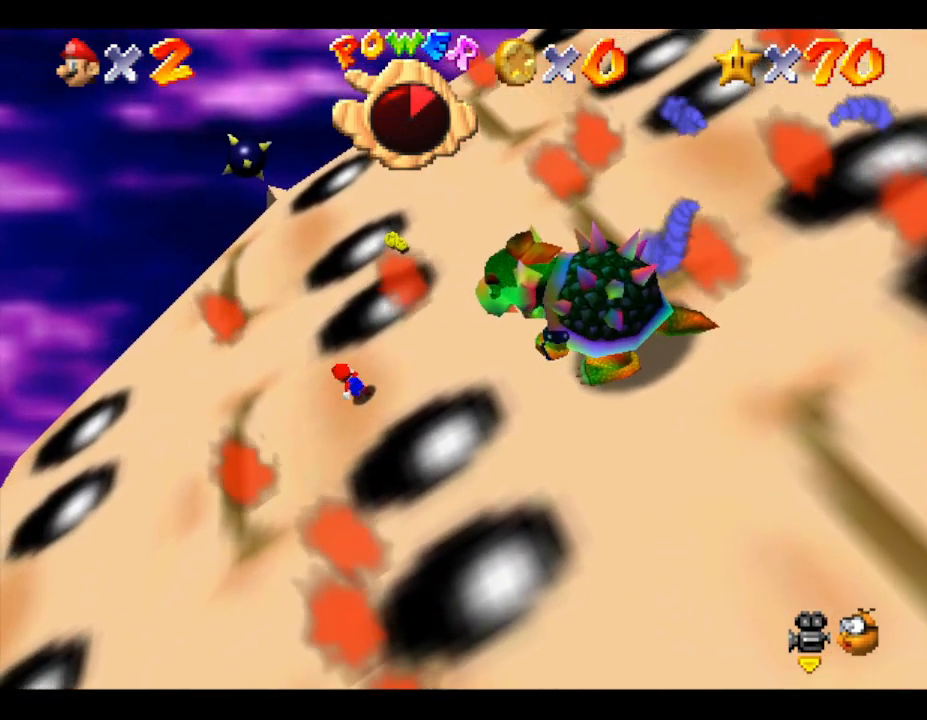
{"buttons": [], "left_stick": "up", "events": []}
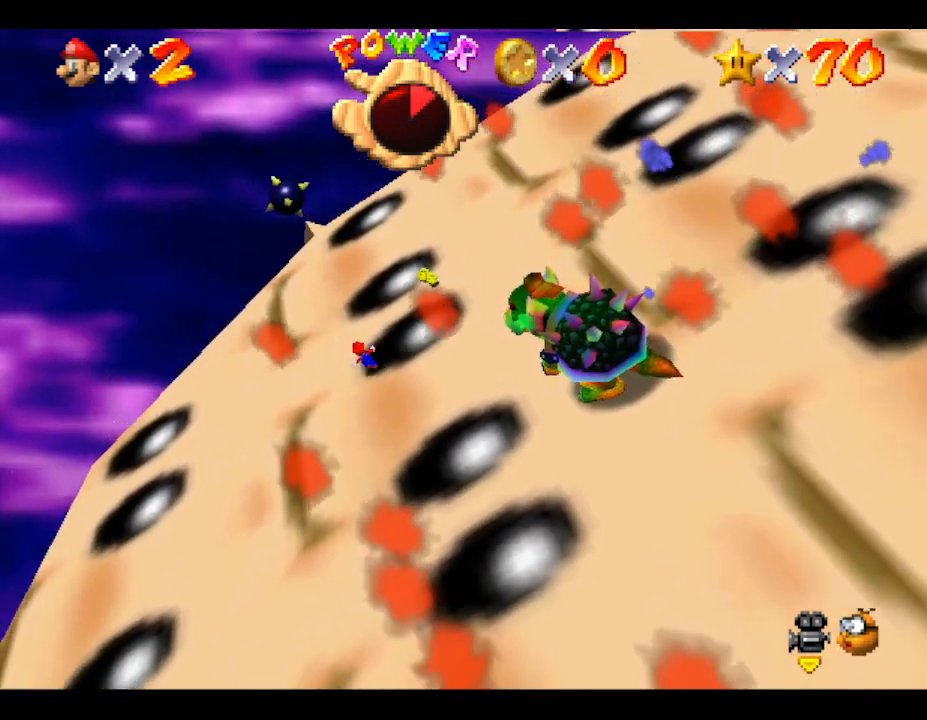
{"buttons": [], "left_stick": "up-right", "events": [[117, "left_stick", "up-right"]]}
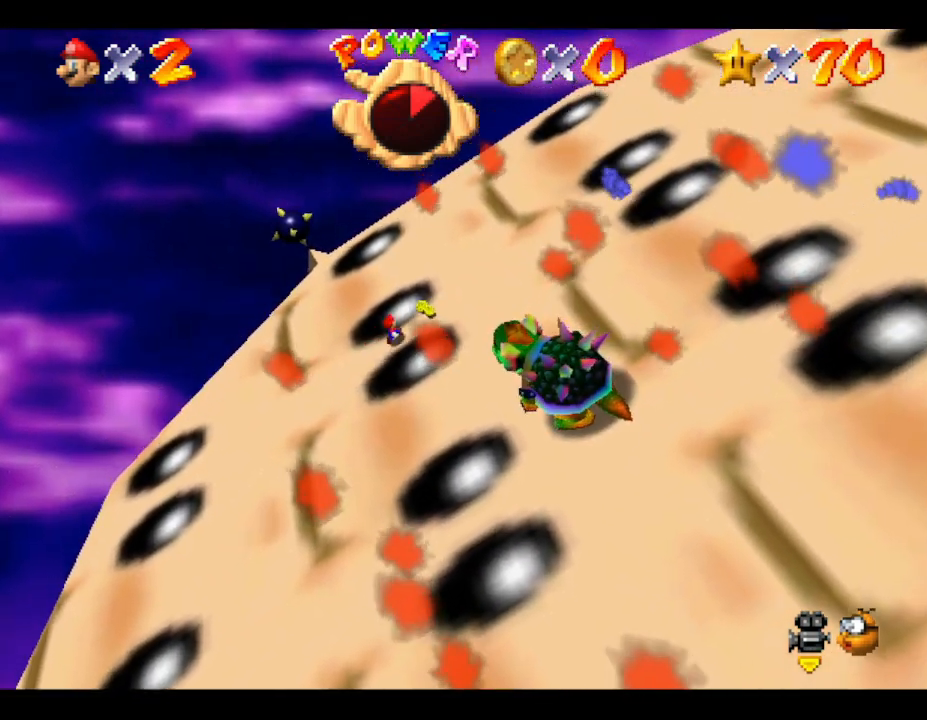
{"buttons": [], "left_stick": "right", "events": [[433, "left_stick", "right"]]}
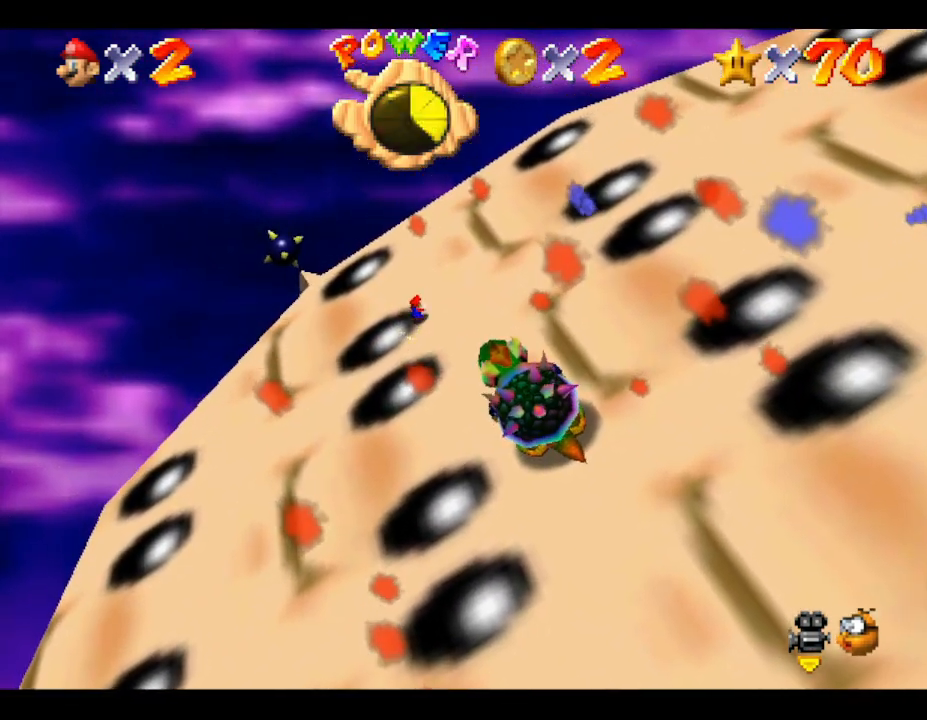
{"buttons": [], "left_stick": "up-right", "events": [[400, "left_stick", "up-right"]]}
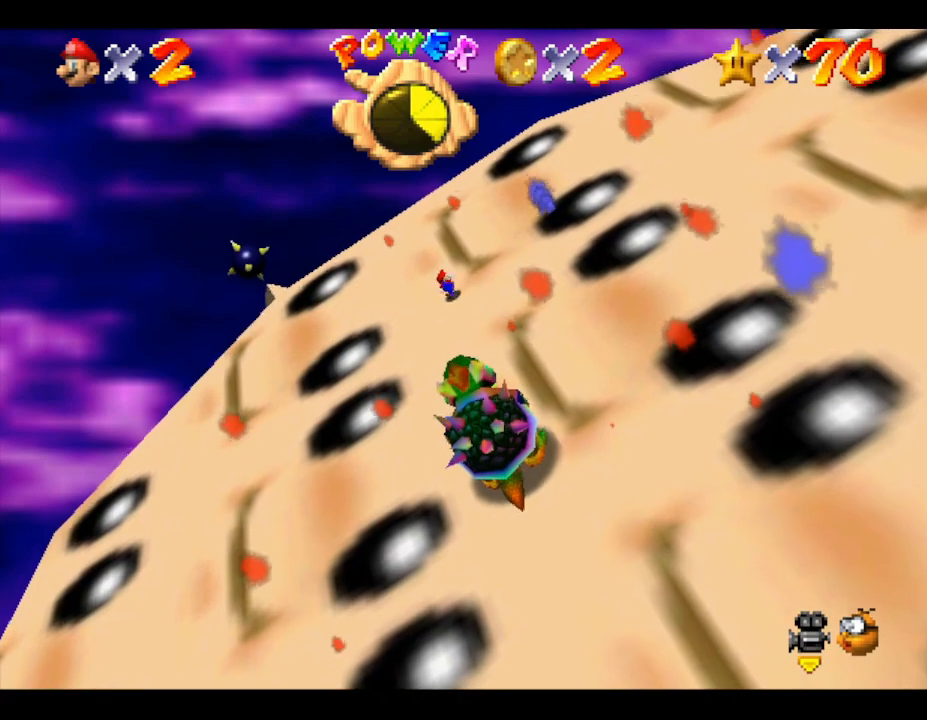
{"buttons": [], "left_stick": "down-right", "events": [[83, "left_stick", "right"], [233, "left_stick", "down-right"]]}
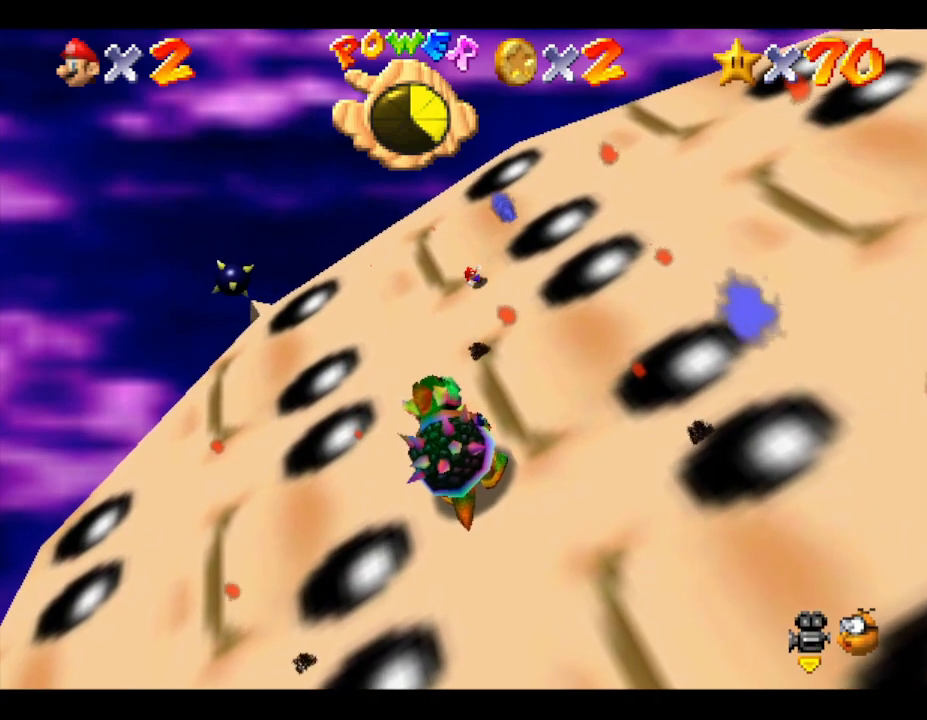
{"buttons": [], "left_stick": "down-right", "events": [[167, "left_stick", "right"], [300, "left_stick", "down-right"]]}
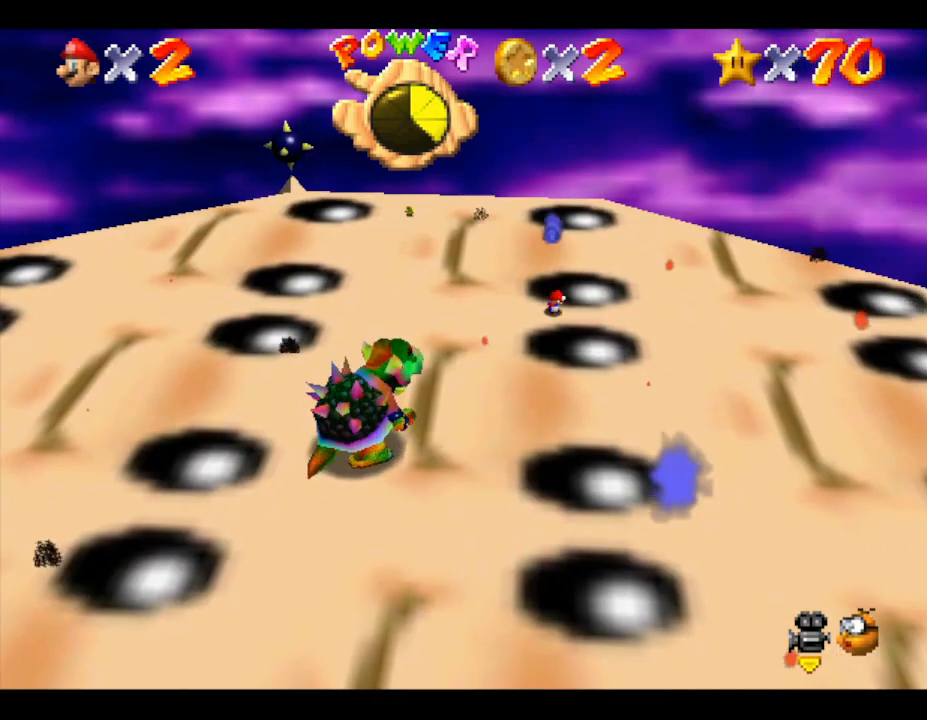
{"buttons": [], "left_stick": "down", "events": [[17, "left_stick", "down"]]}
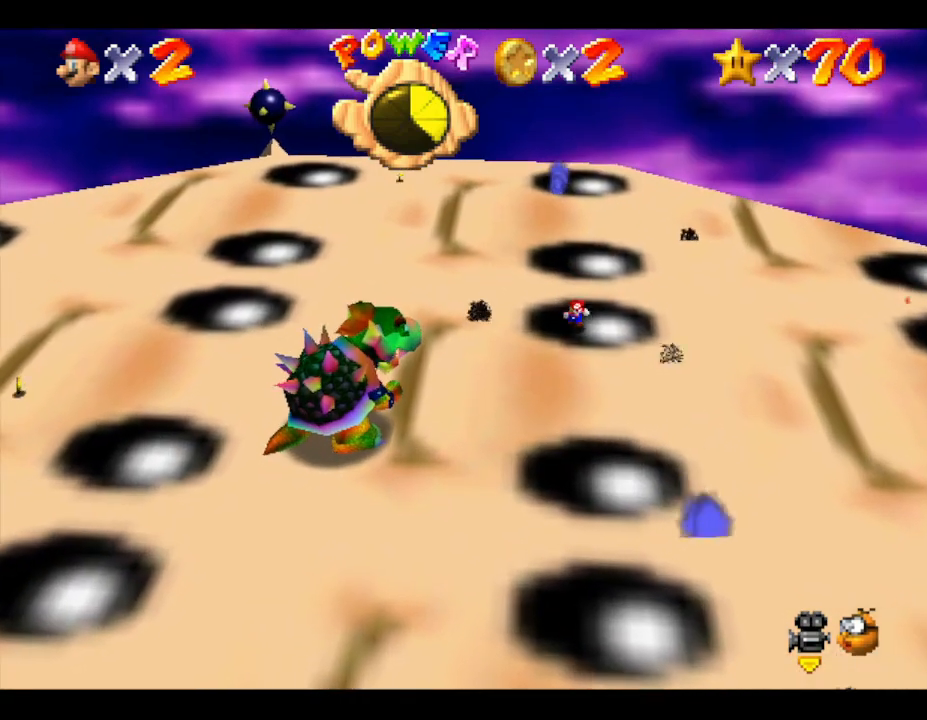
{"buttons": [], "left_stick": "down", "events": []}
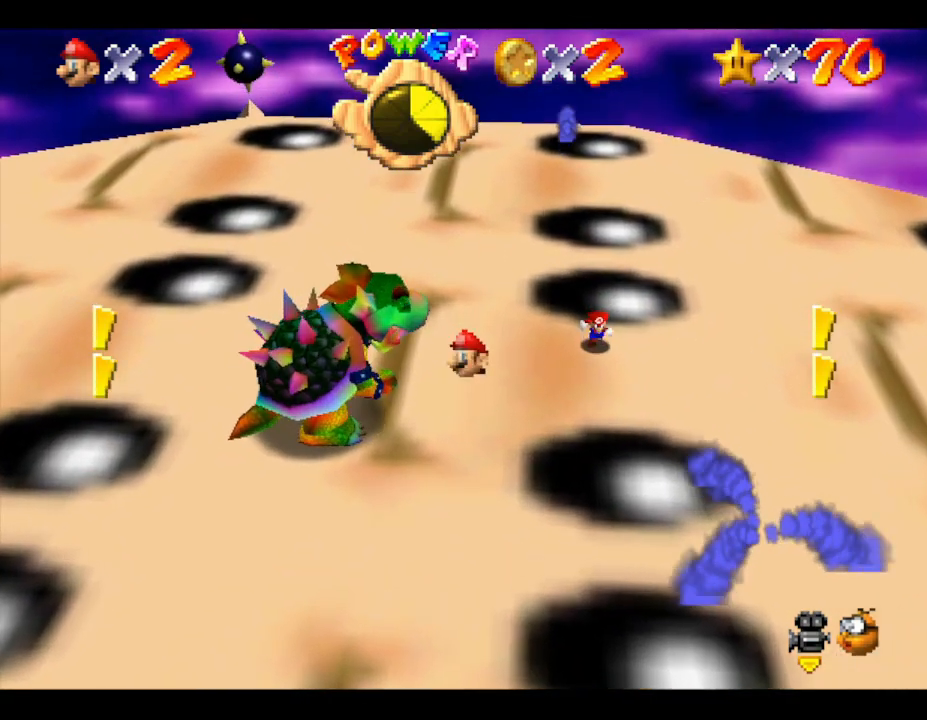
{"buttons": [], "left_stick": "center", "events": [[417, "left_stick", "center"]]}
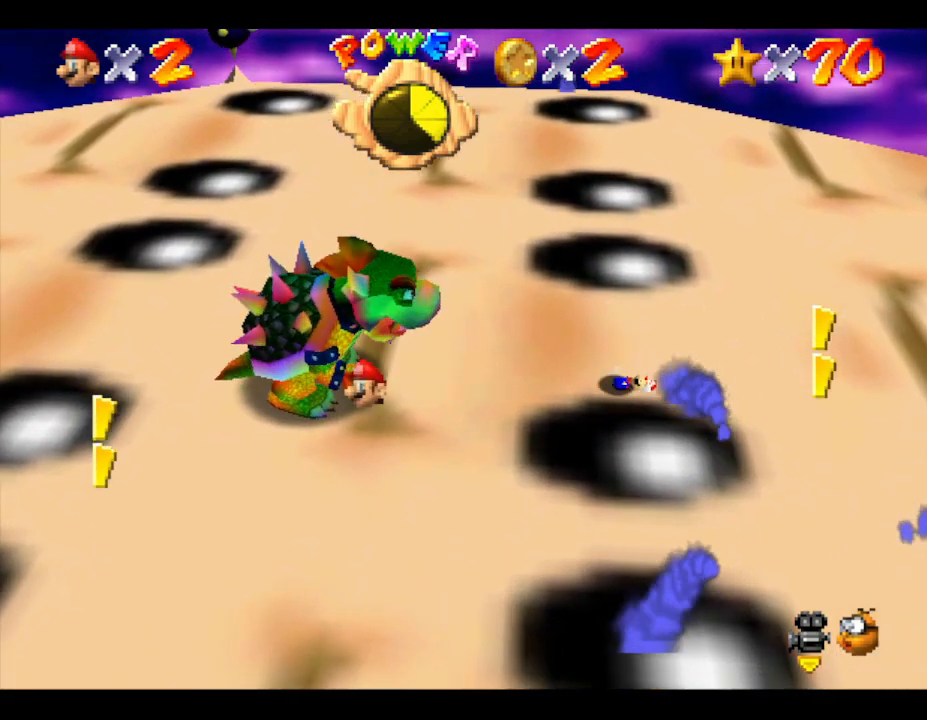
{"buttons": [], "left_stick": "up-left", "events": [[117, "left_stick", "down-left"], [283, "left_stick", "center"], [500, "left_stick", "up-left"]]}